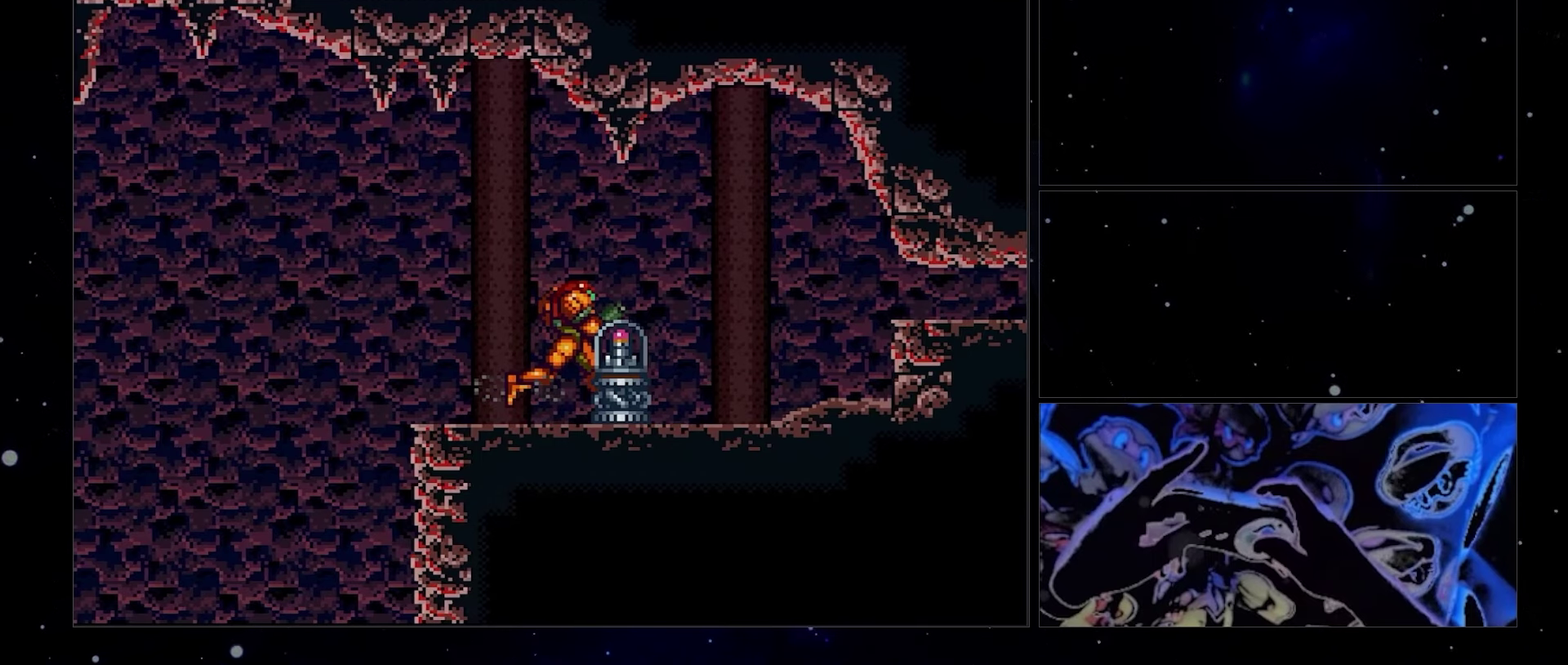
Gameplay with a controller (Nintendo layout); each line is a JSON object with the inputs held at the frame after it. "events" lists button and stick changes between this image and that frame as [ms after this image, input, new state], when the widget could be followed in between. Not read: L3 R3.
{"buttons": ["A", "DPAD_RIGHT"], "events": []}
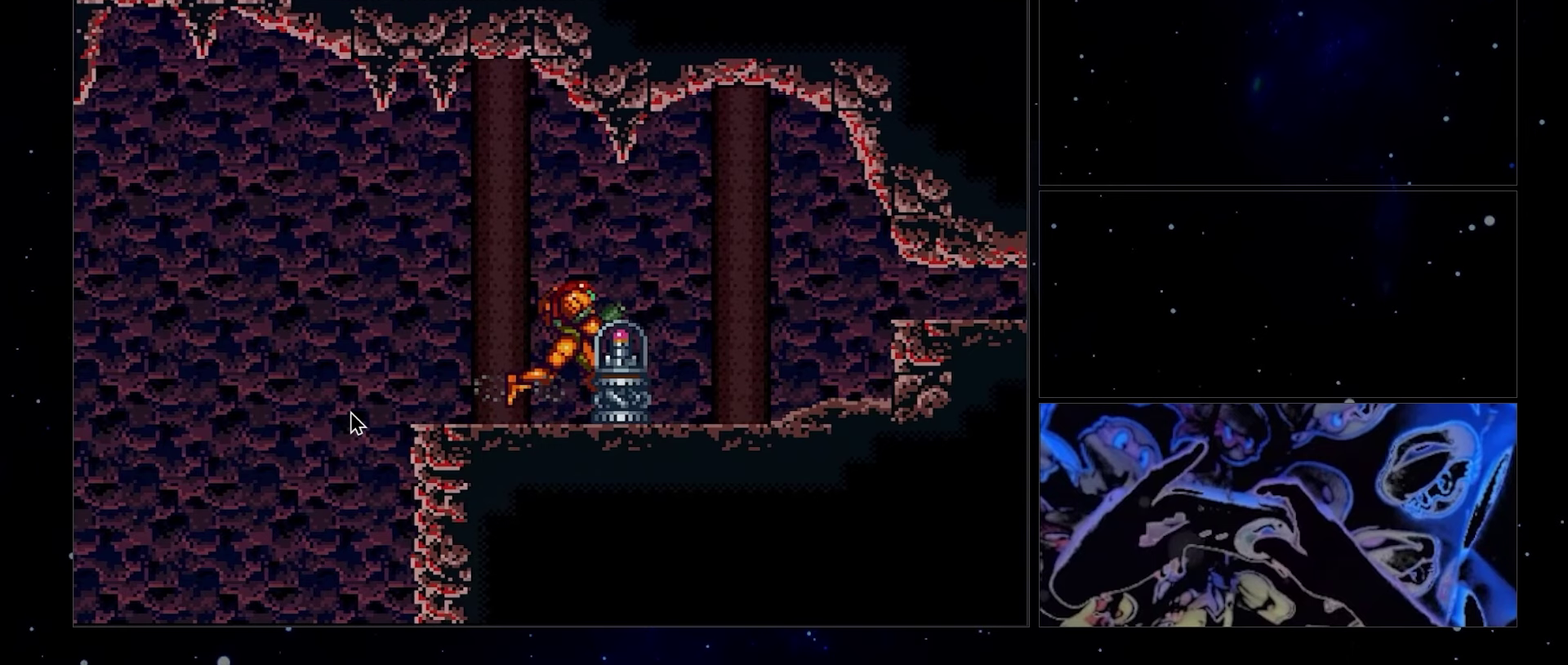
{"buttons": ["A", "DPAD_RIGHT"], "events": []}
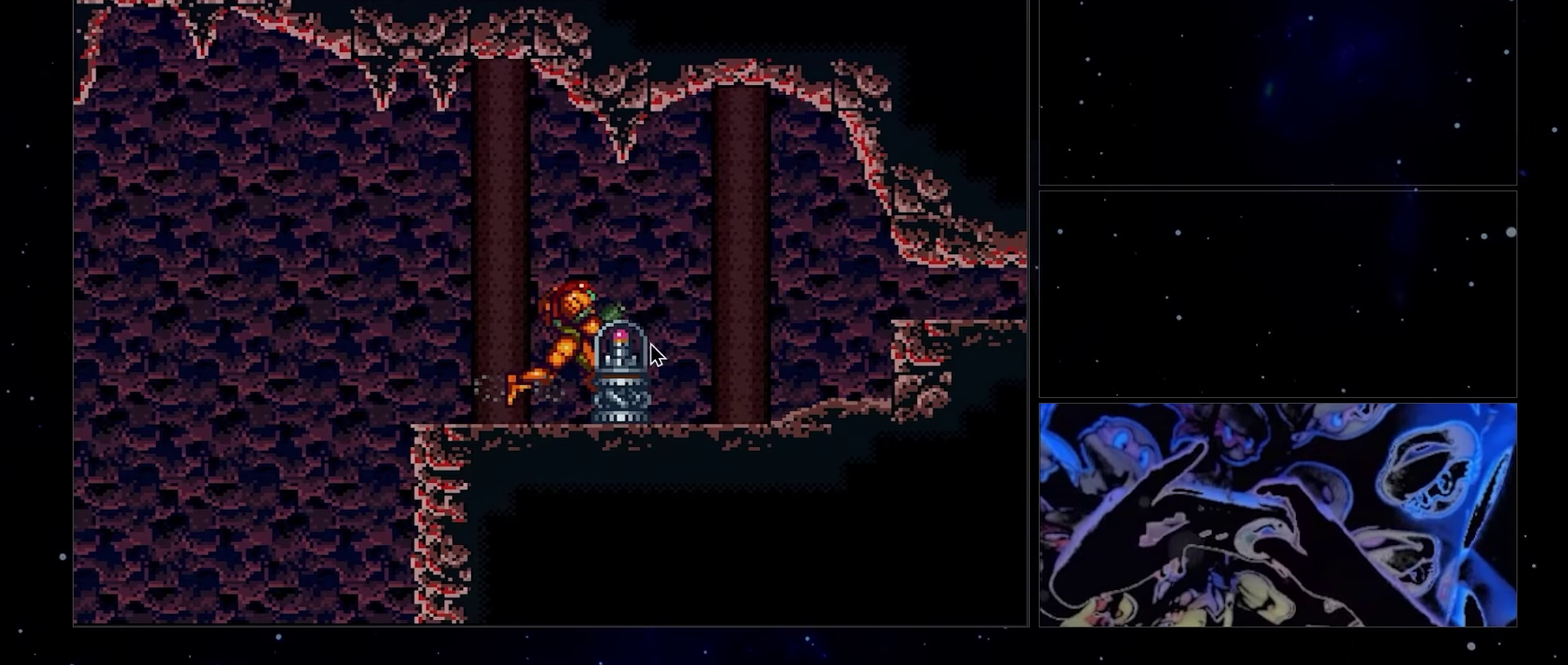
{"buttons": ["A", "DPAD_RIGHT"], "events": []}
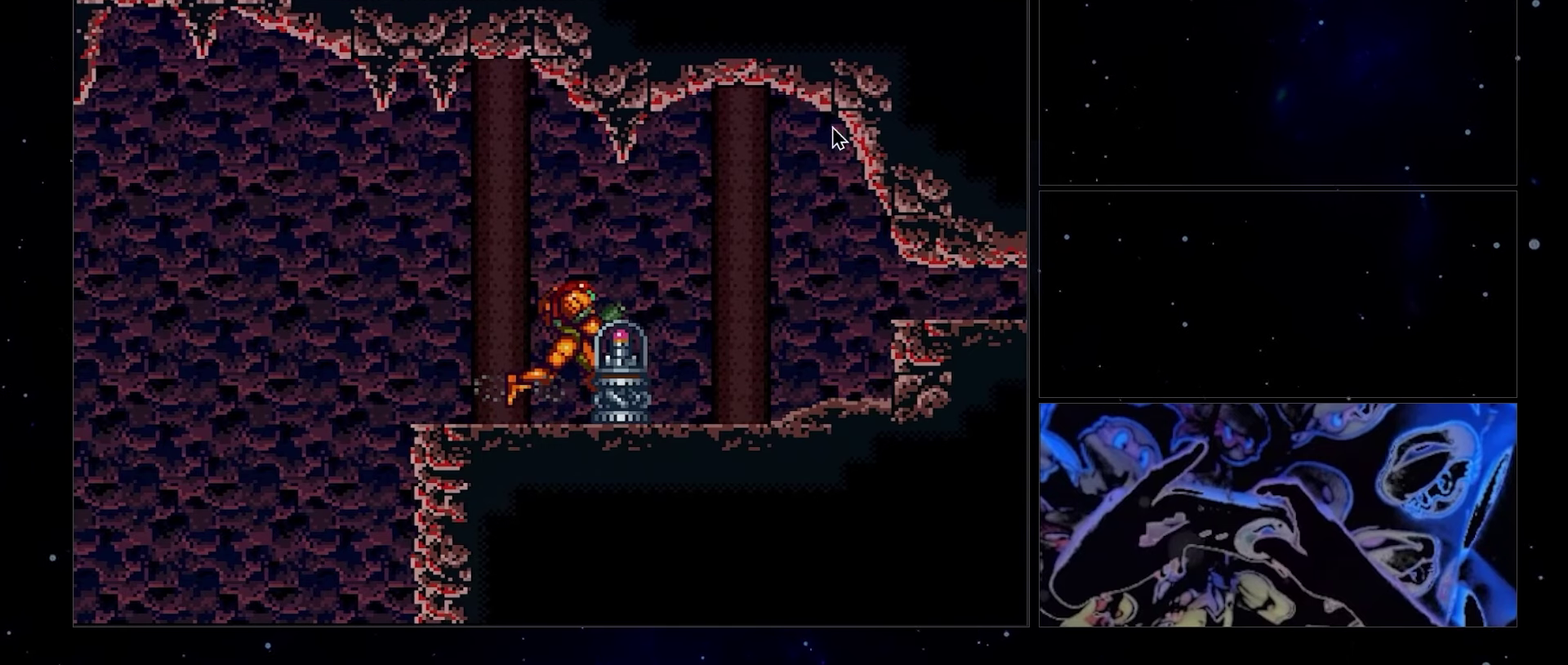
{"buttons": ["A", "DPAD_RIGHT"], "events": []}
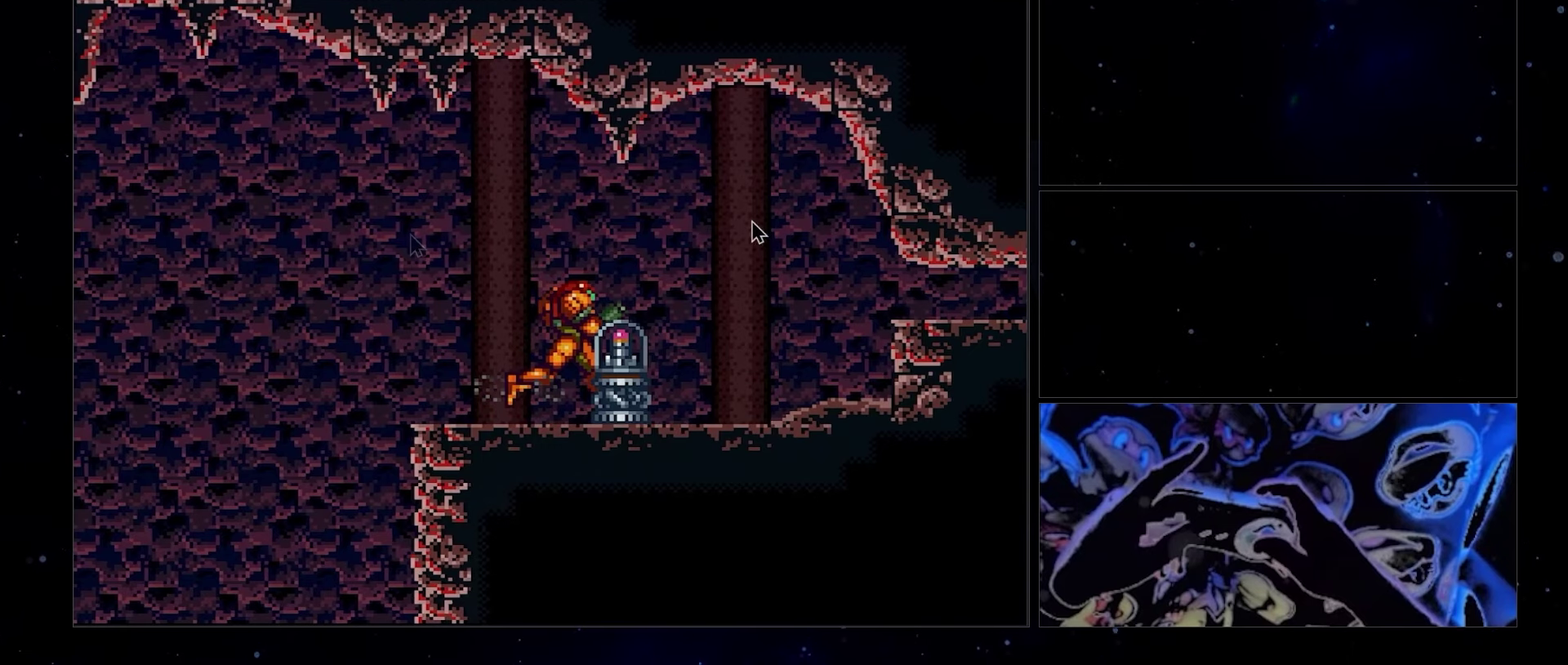
{"buttons": ["A", "DPAD_RIGHT"], "events": []}
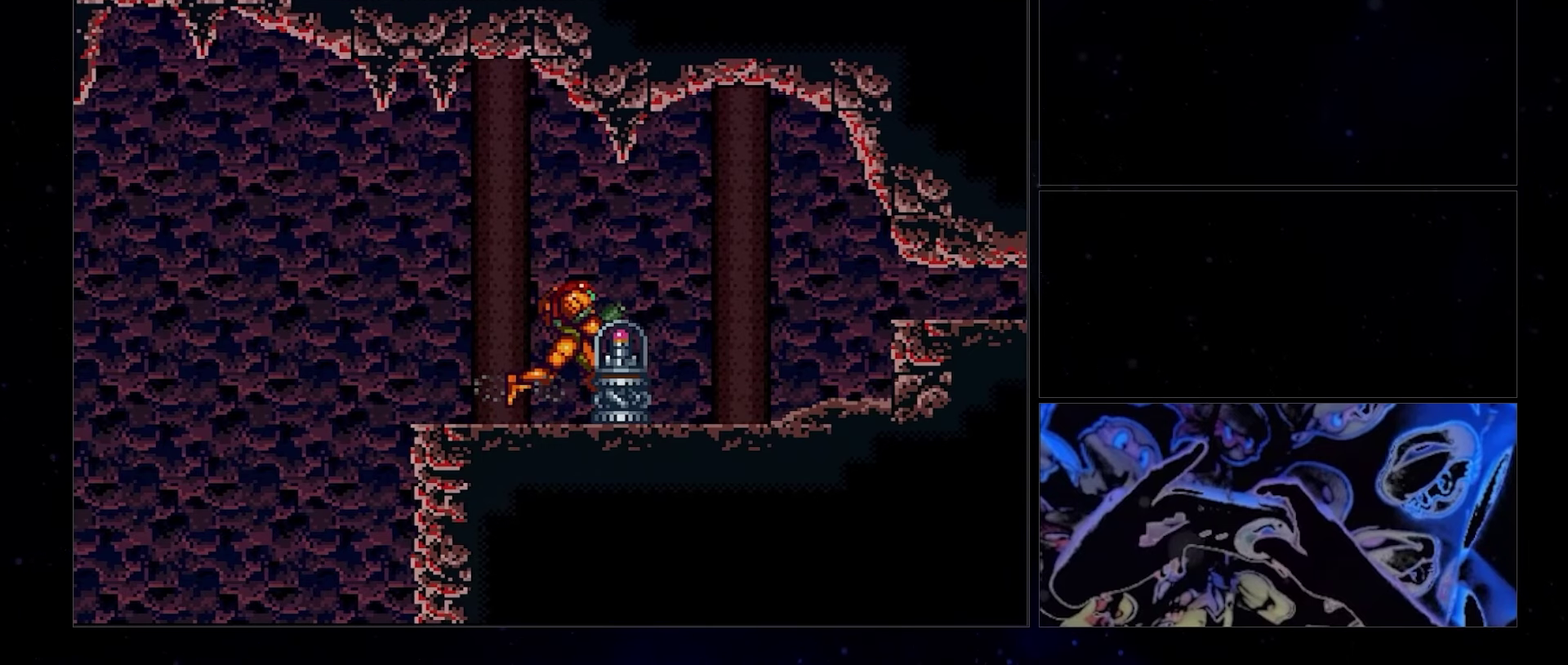
{"buttons": ["A", "DPAD_RIGHT"], "events": []}
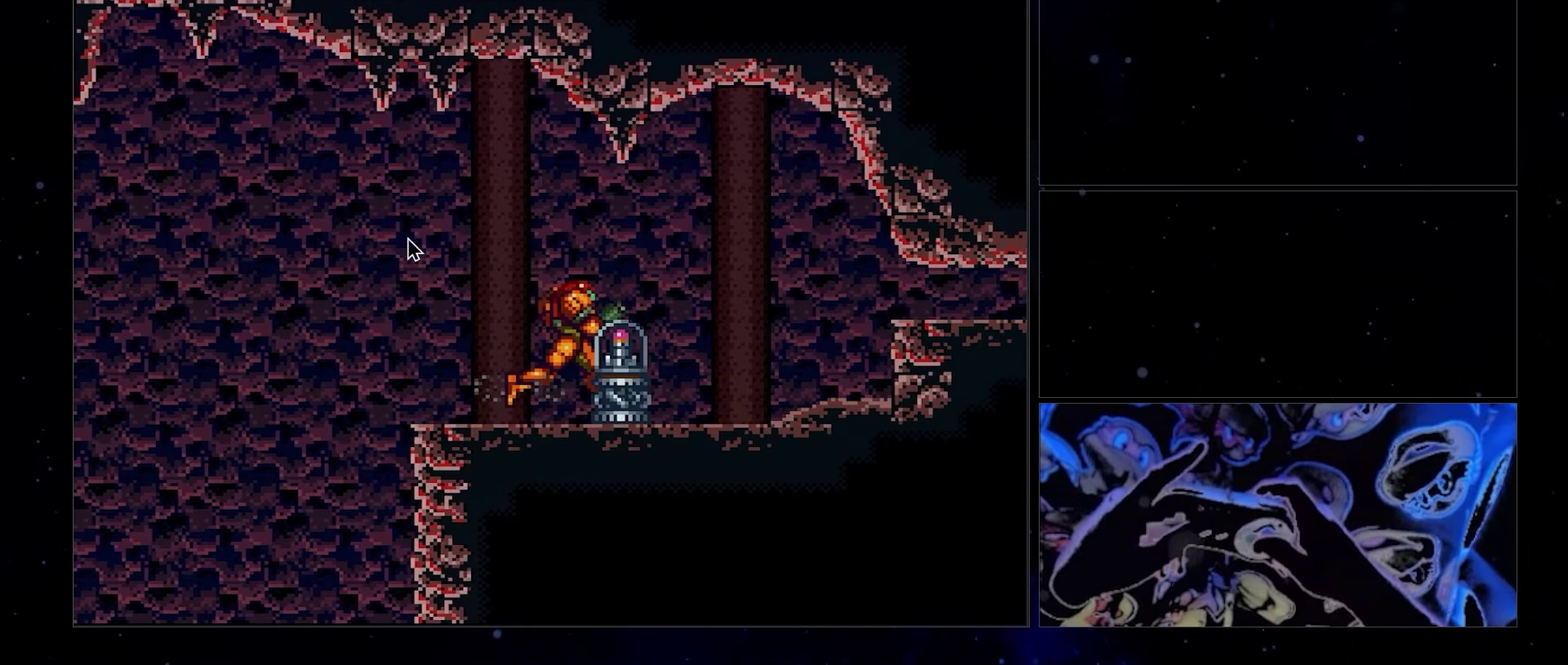
{"buttons": ["A", "DPAD_RIGHT"], "events": []}
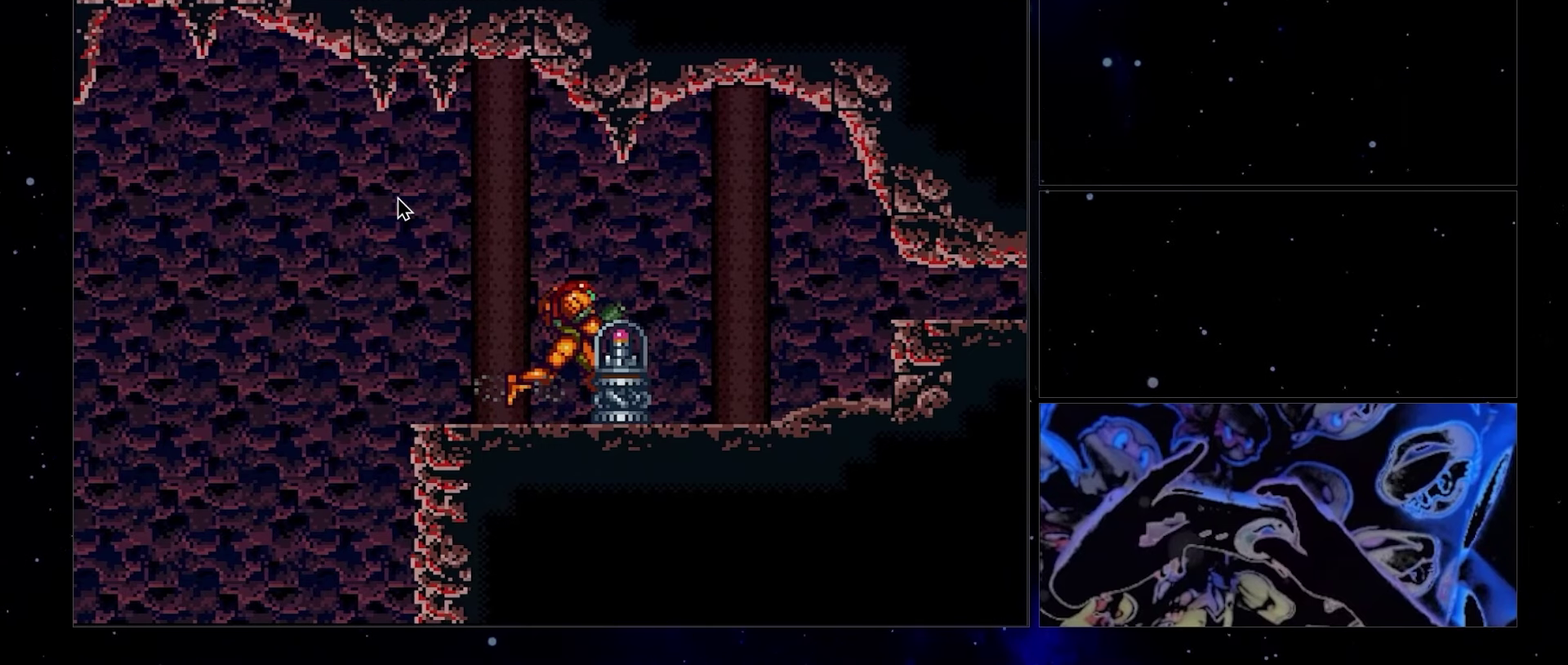
{"buttons": ["A", "DPAD_RIGHT"], "events": []}
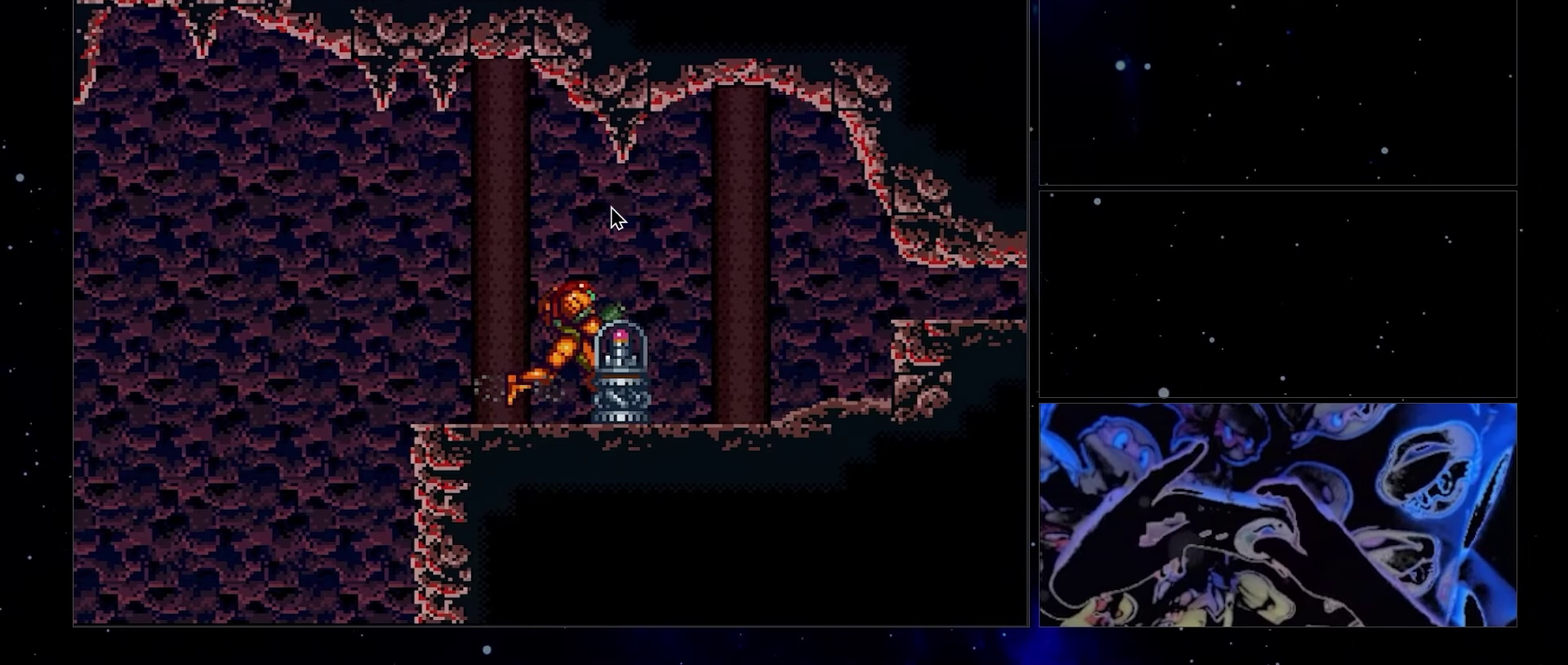
{"buttons": ["A", "DPAD_RIGHT"], "events": []}
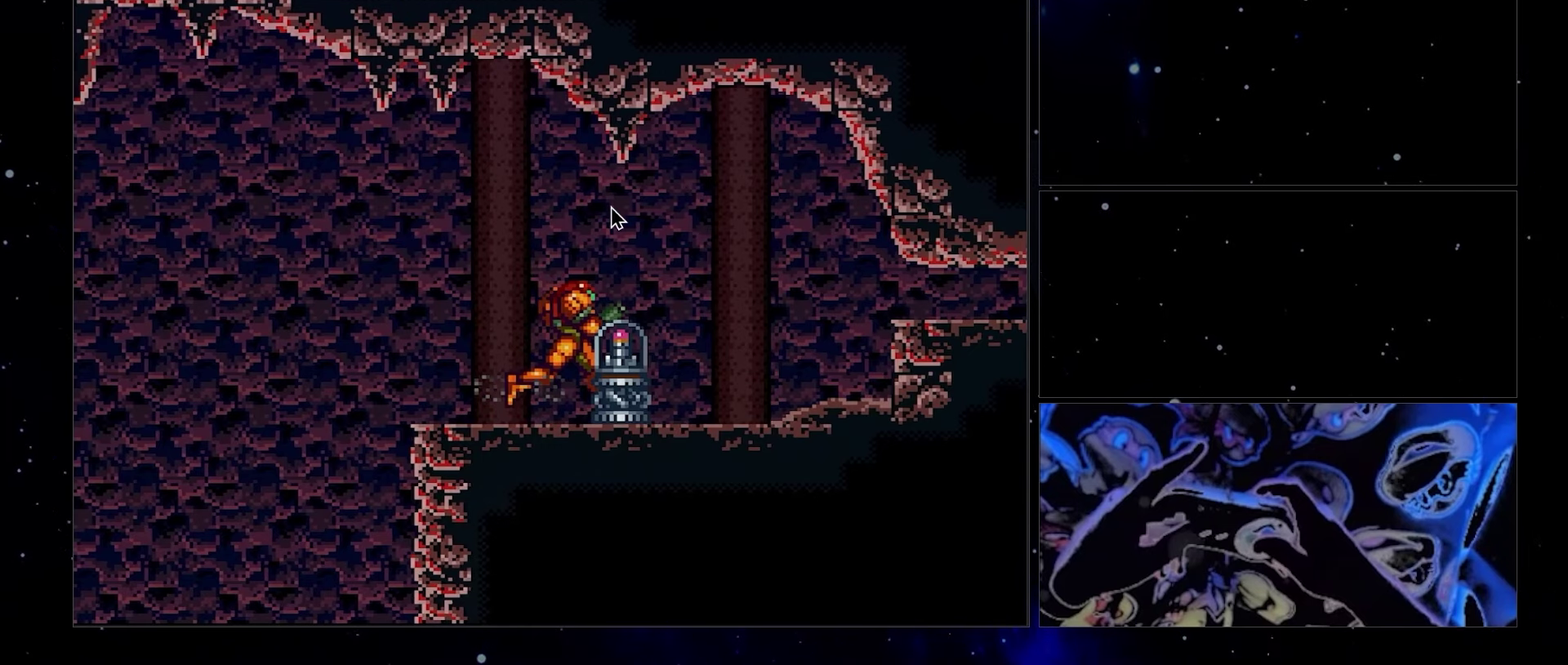
{"buttons": ["A", "DPAD_RIGHT"], "events": []}
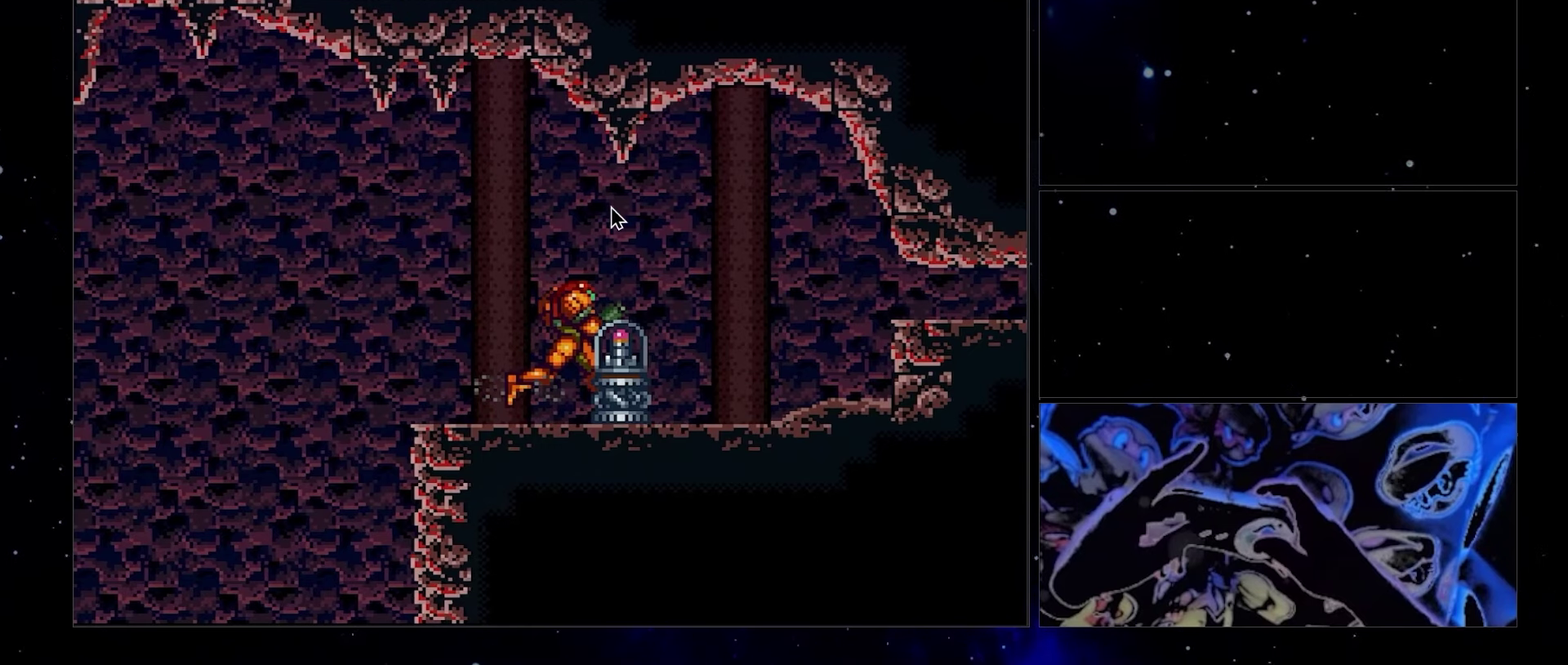
{"buttons": ["A", "DPAD_RIGHT"], "events": []}
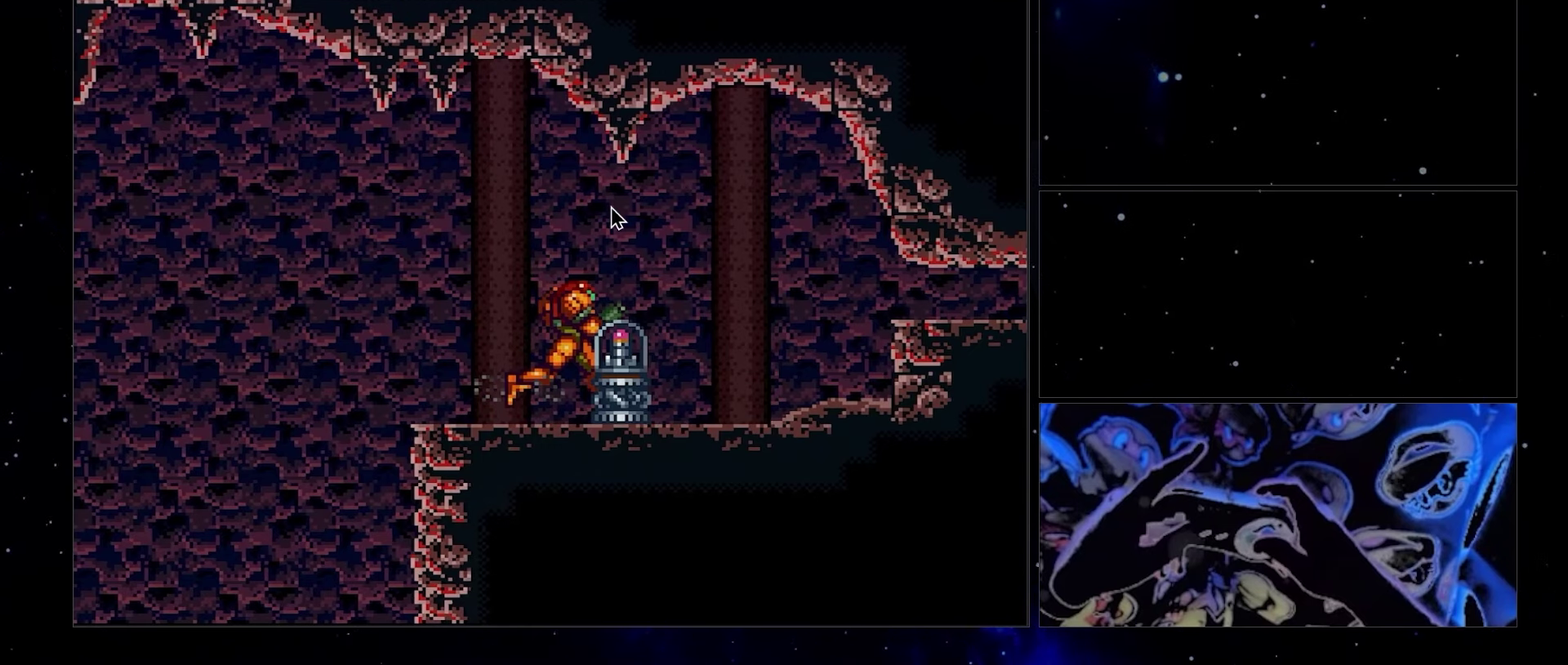
{"buttons": ["A", "DPAD_RIGHT"], "events": []}
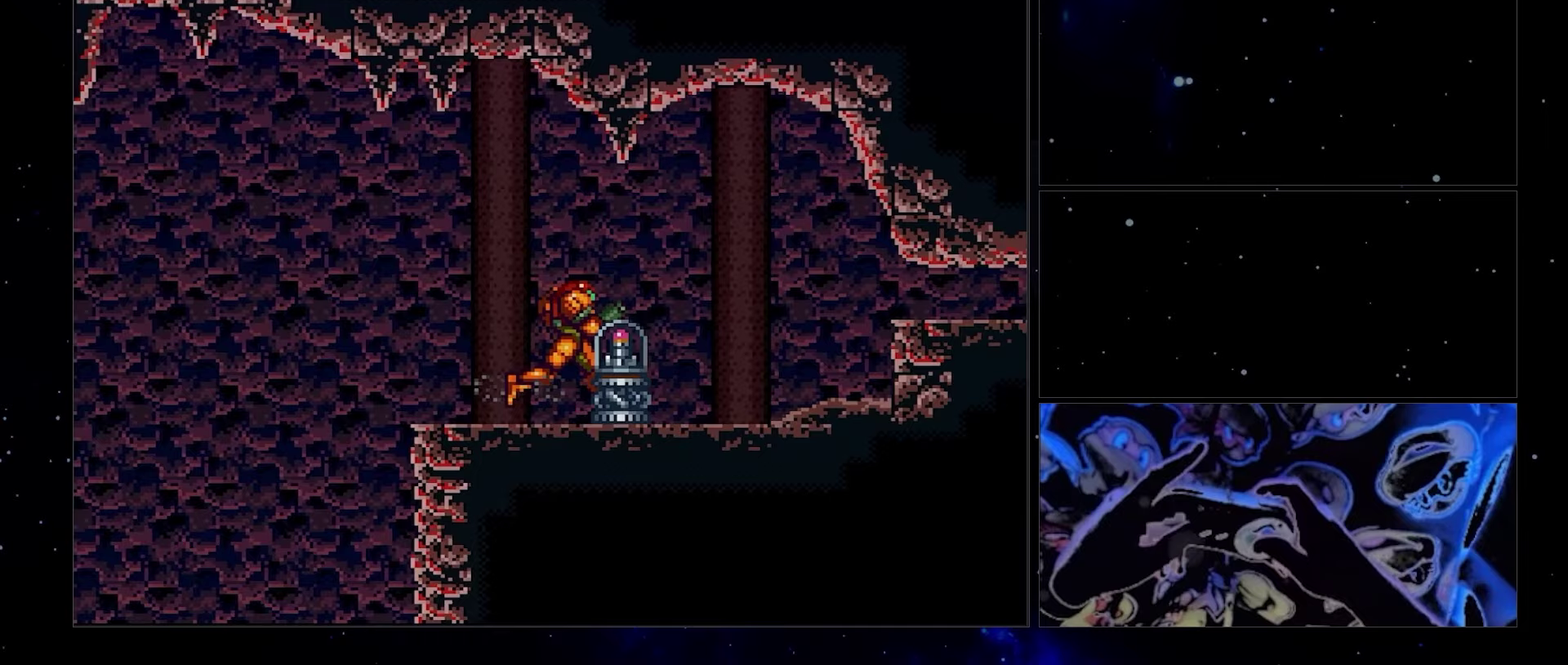
{"buttons": ["A", "DPAD_RIGHT"], "events": []}
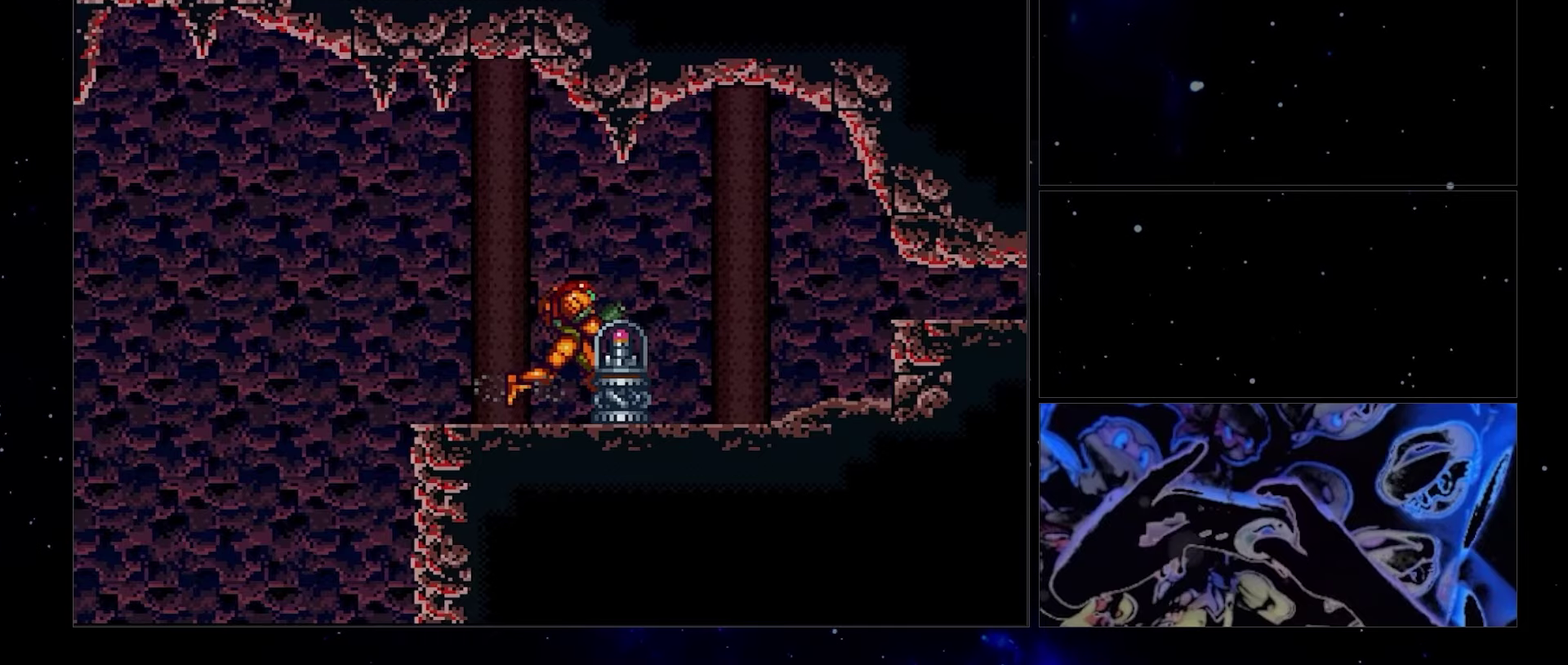
{"buttons": ["A", "DPAD_RIGHT"], "events": []}
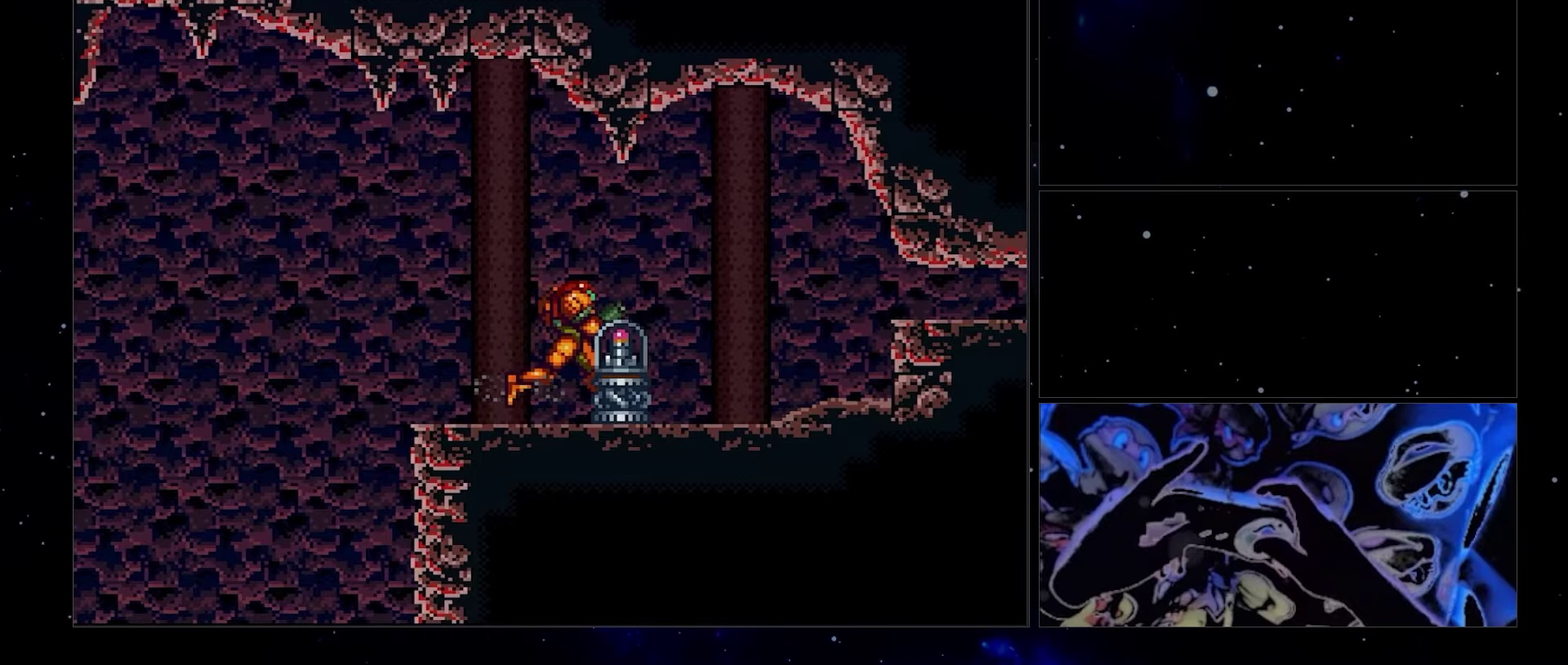
{"buttons": [], "events": [[100, "A", "up"], [100, "DPAD_RIGHT", "up"]]}
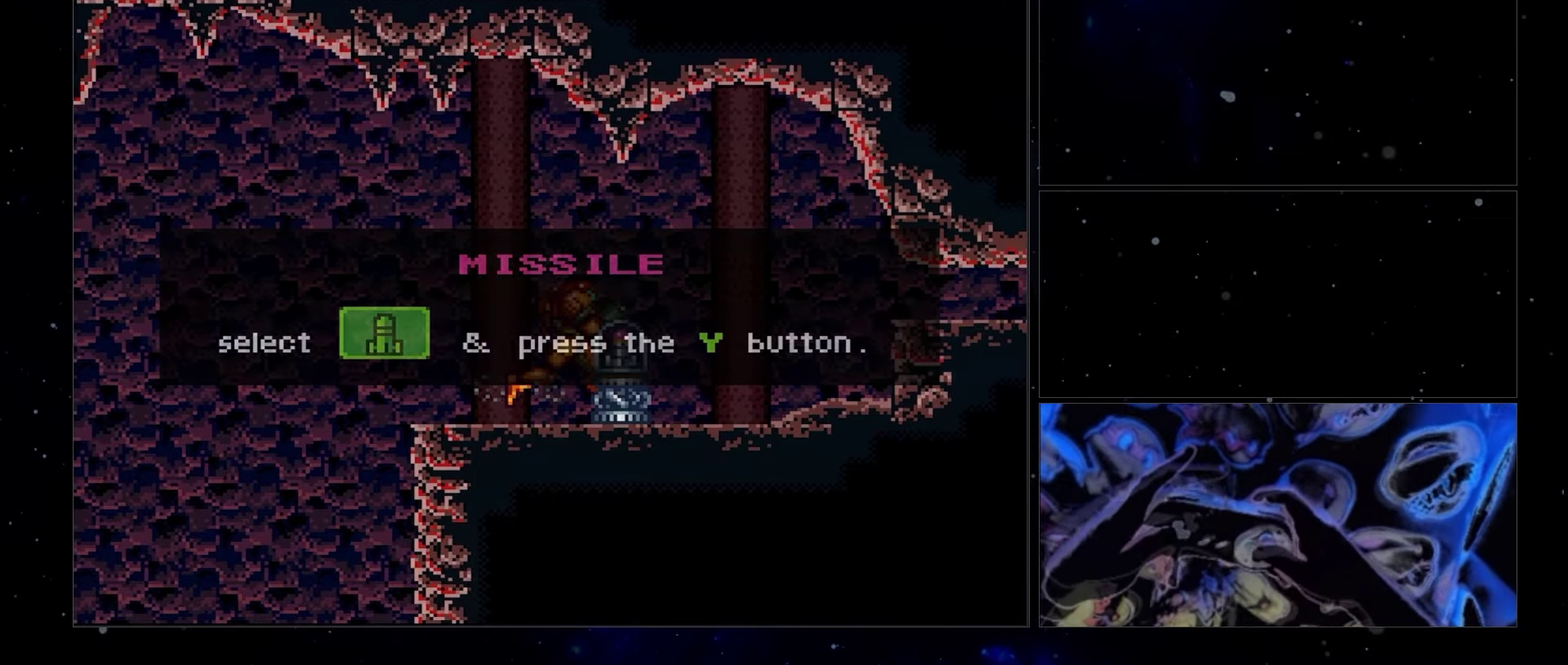
{"buttons": ["A", "DPAD_LEFT"], "events": [[83, "A", "down"], [83, "DPAD_LEFT", "down"], [300, "B", "down"], [383, "B", "up"]]}
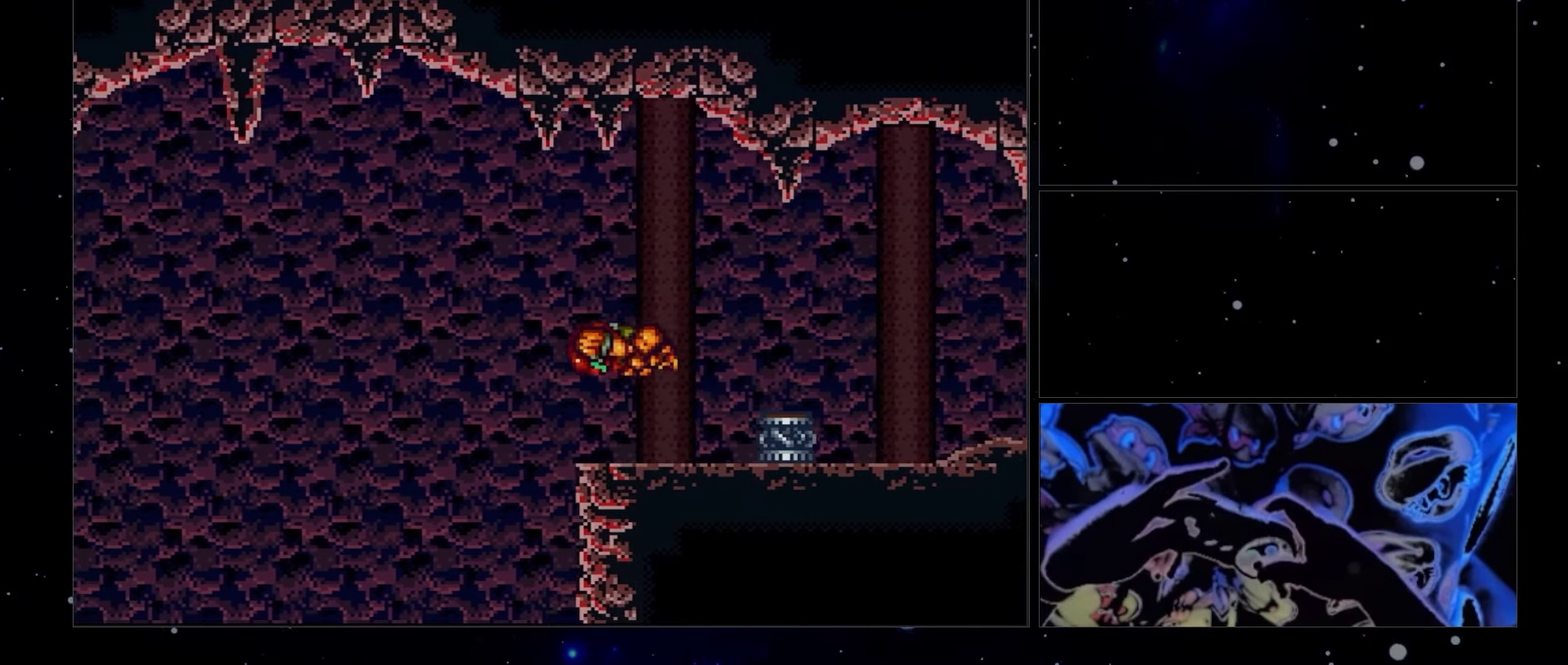
{"buttons": ["A", "X", "L1", "DPAD_RIGHT"], "events": [[167, "DPAD_LEFT", "up"], [233, "DPAD_RIGHT", "down"], [417, "X", "down"], [450, "L1", "down"]]}
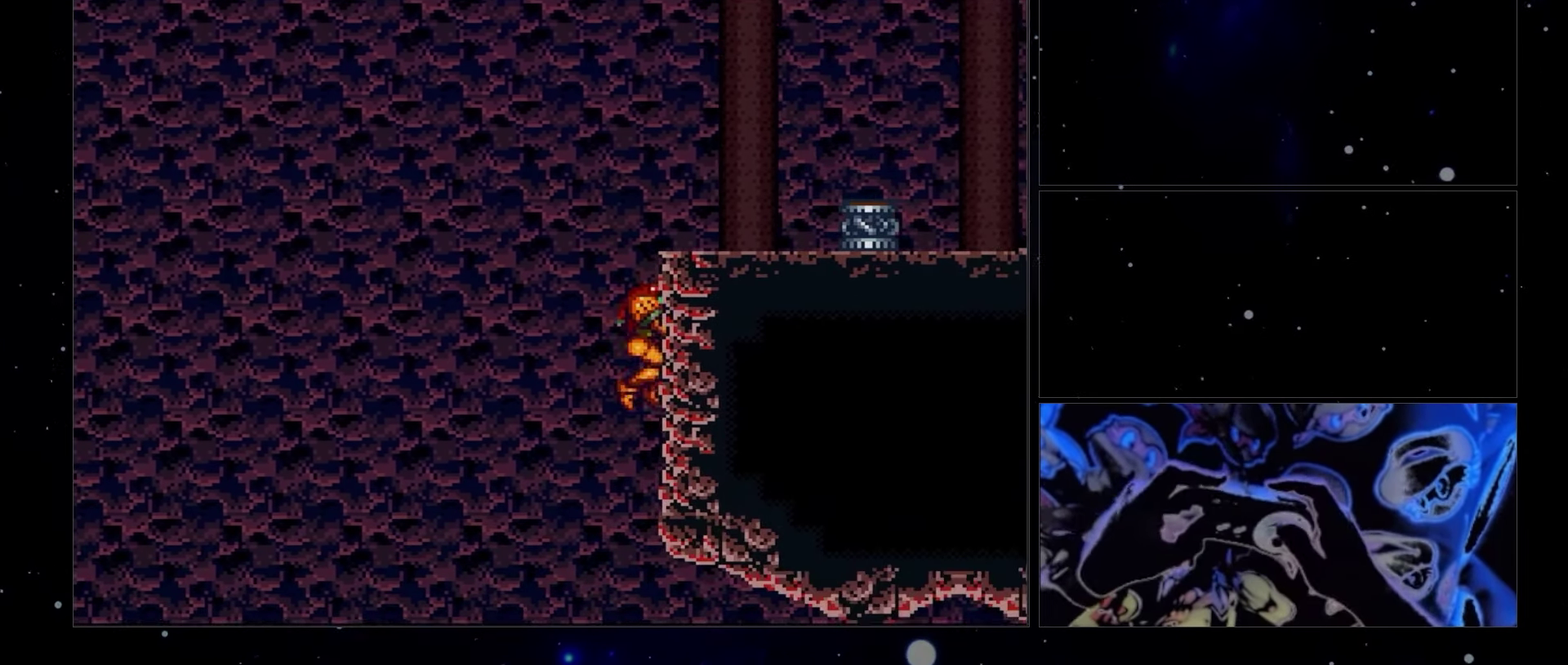
{"buttons": ["A", "DPAD_RIGHT"], "events": [[17, "X", "up"], [83, "L1", "up"]]}
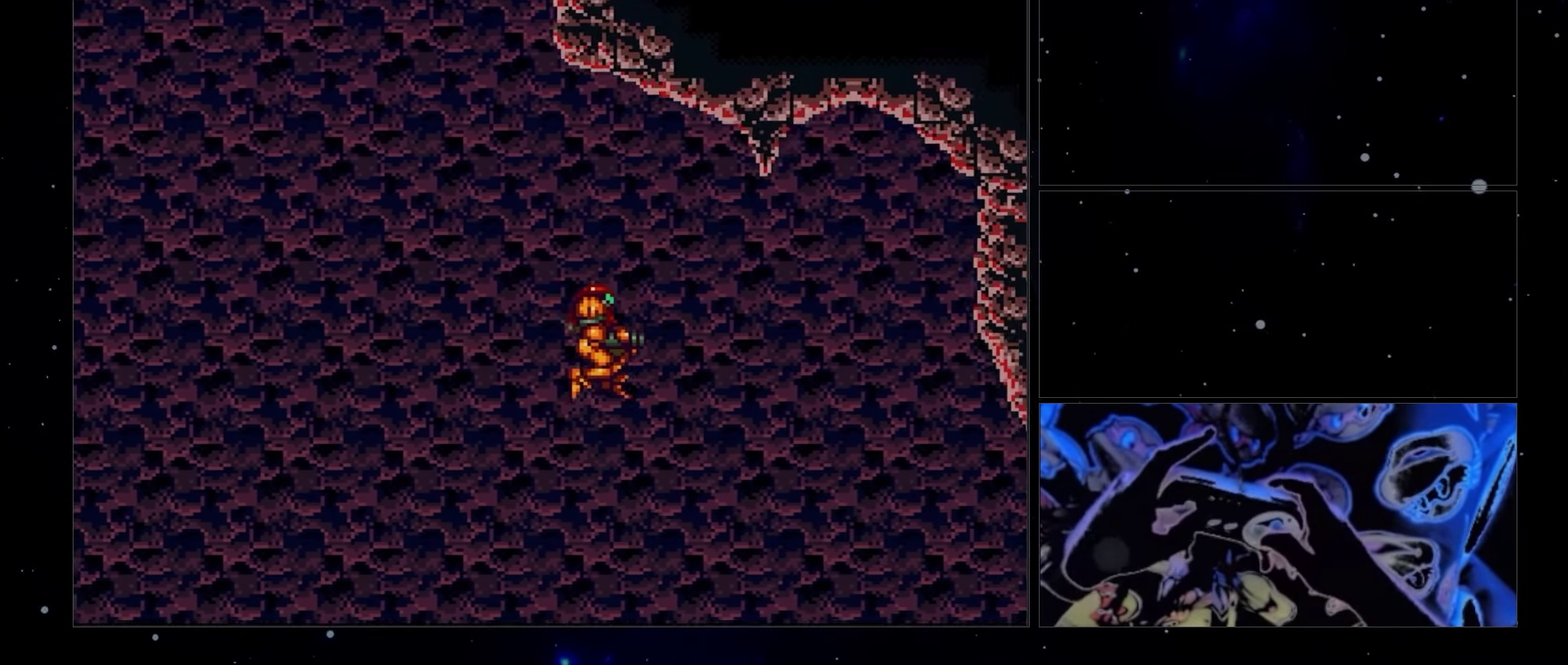
{"buttons": ["A", "DPAD_RIGHT"], "events": []}
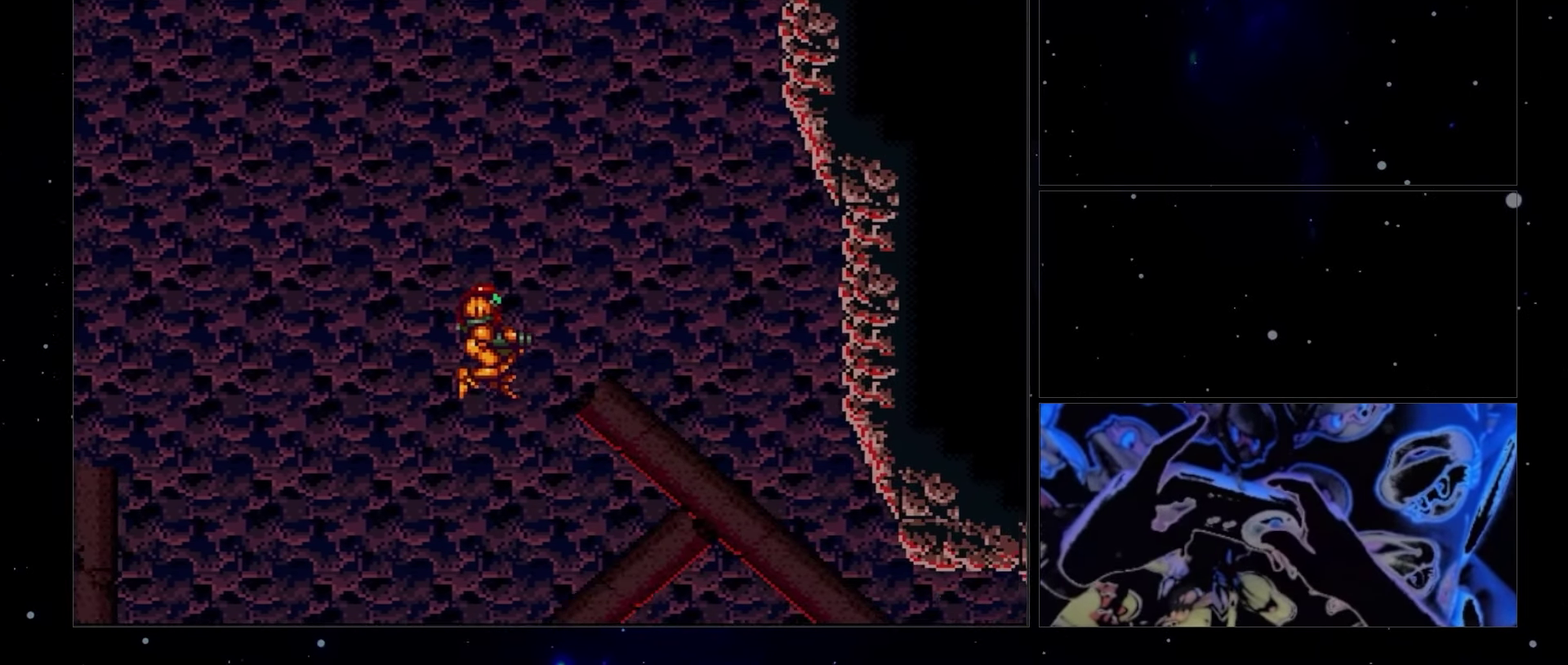
{"buttons": ["A", "DPAD_RIGHT"], "events": []}
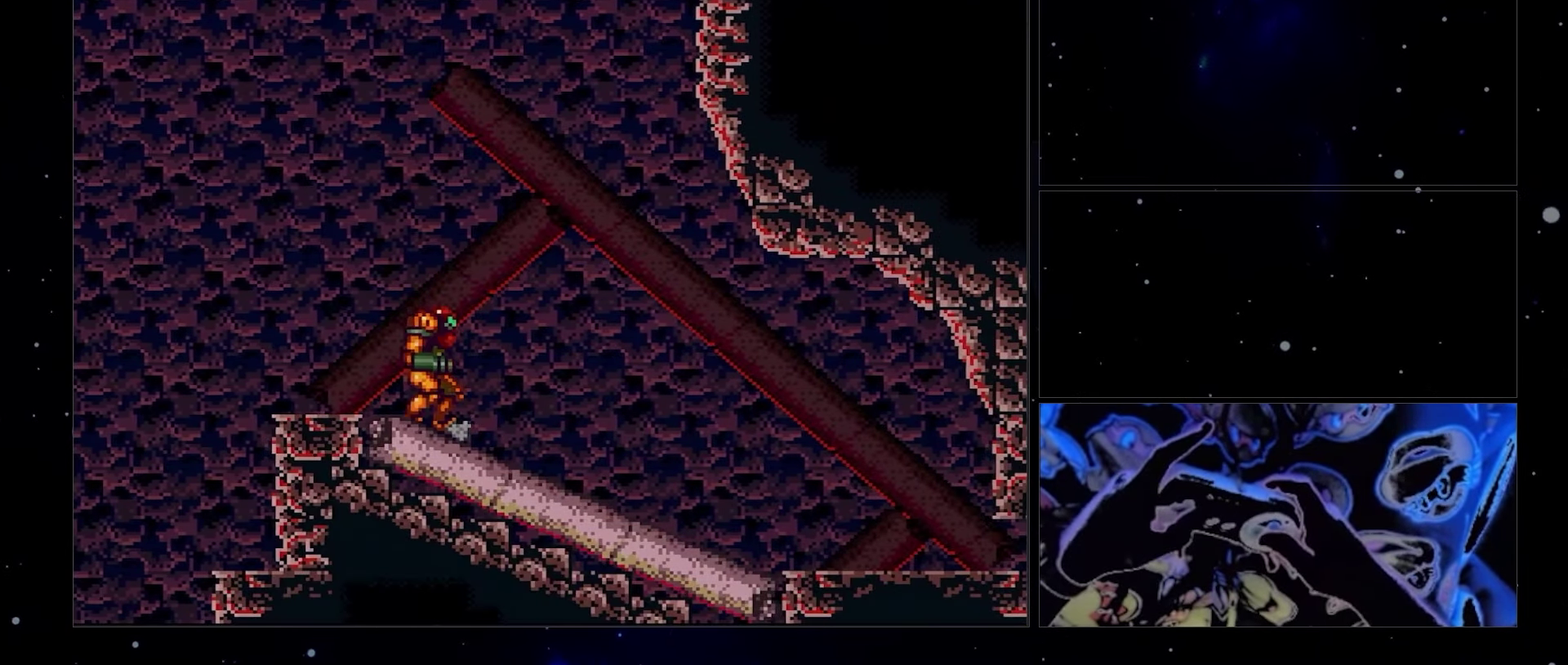
{"buttons": ["A", "DPAD_RIGHT"], "events": []}
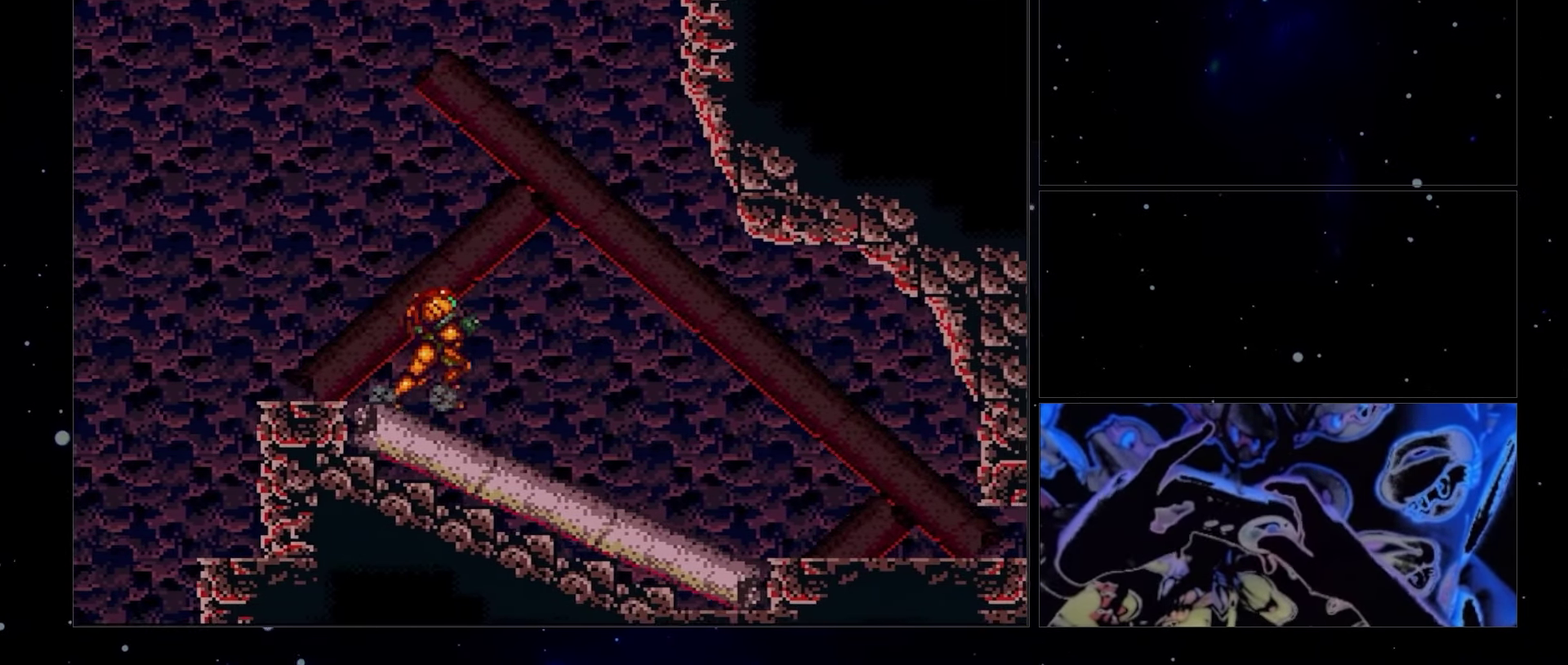
{"buttons": ["B", "DPAD_DOWN"], "events": [[283, "B", "down"], [300, "A", "up"], [300, "DPAD_DOWN", "down"], [350, "B", "up"], [400, "B", "down"], [400, "DPAD_RIGHT", "up"]]}
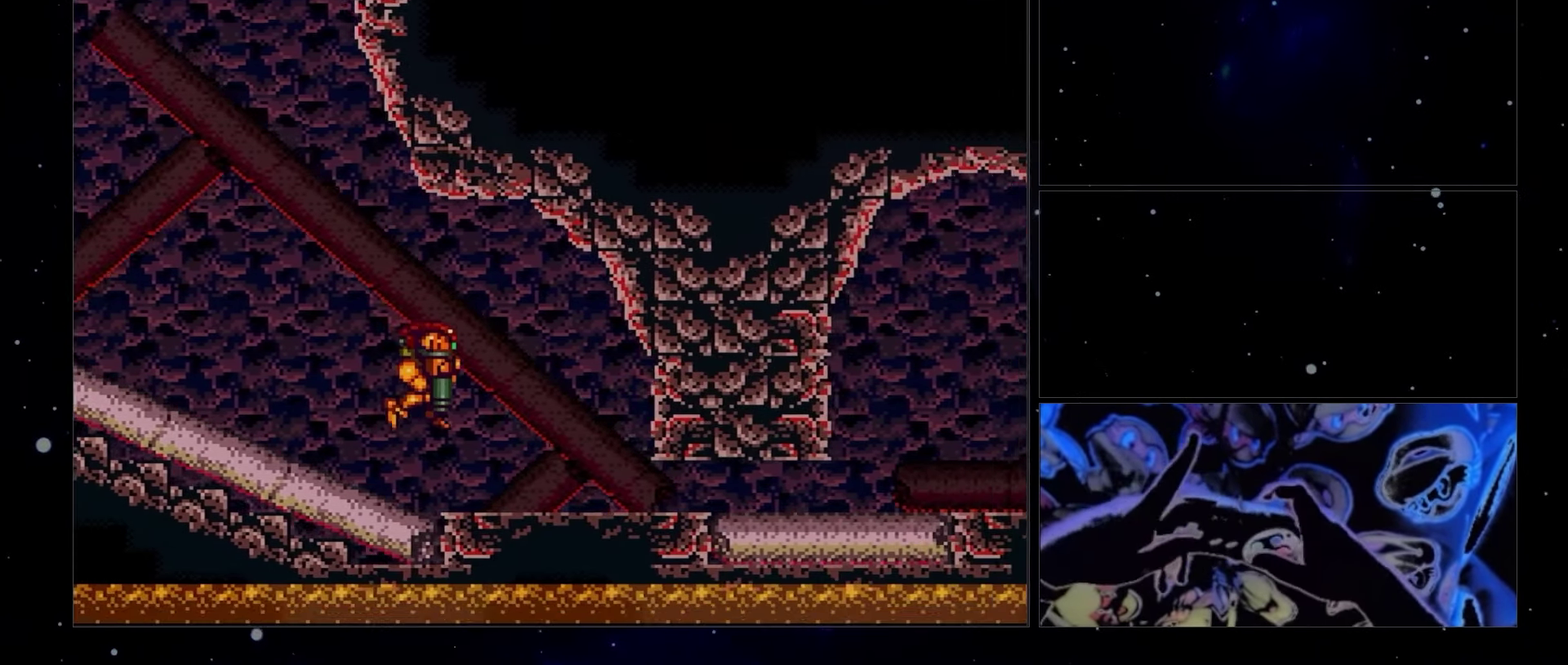
{"buttons": ["B", "DPAD_RIGHT"], "events": [[17, "DPAD_DOWN", "up"], [200, "DPAD_DOWN", "down"], [233, "DPAD_RIGHT", "down"], [383, "DPAD_DOWN", "up"]]}
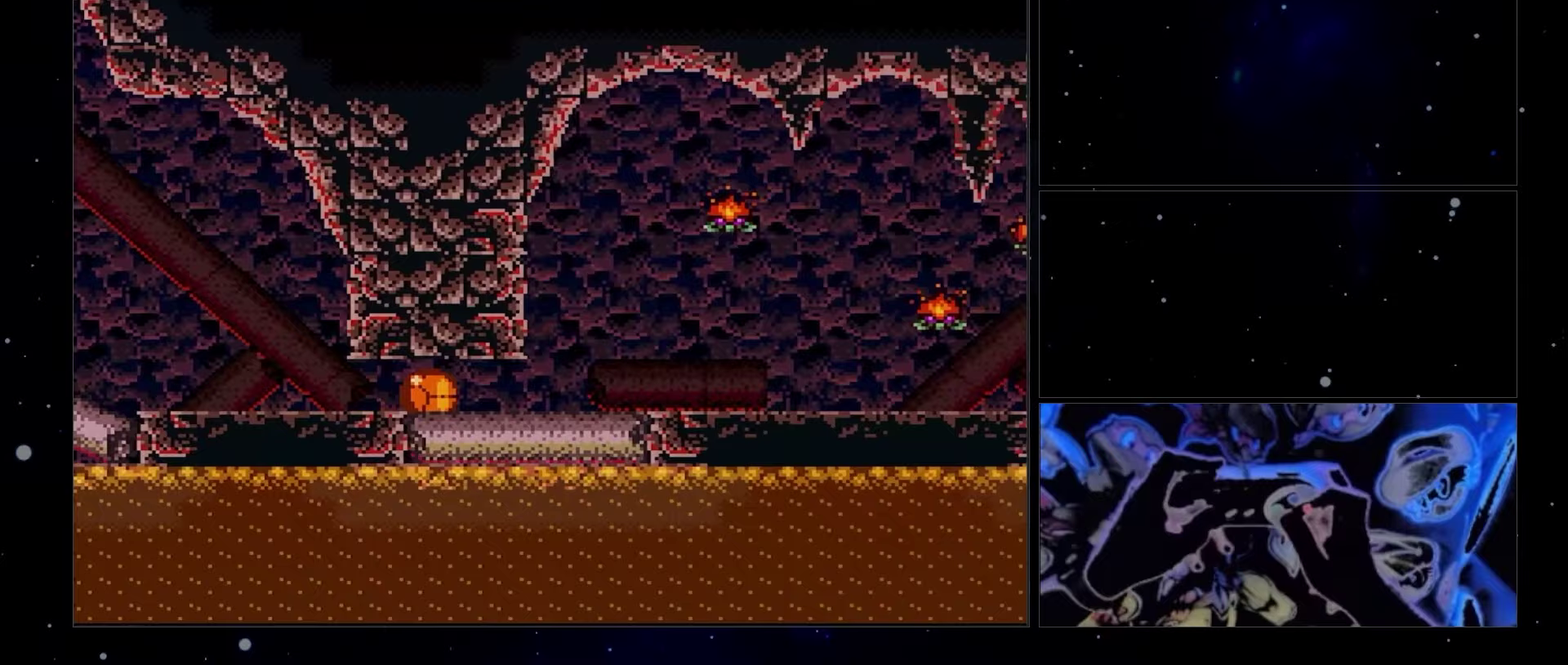
{"buttons": ["A", "DPAD_RIGHT"], "events": [[83, "B", "up"], [100, "A", "down"]]}
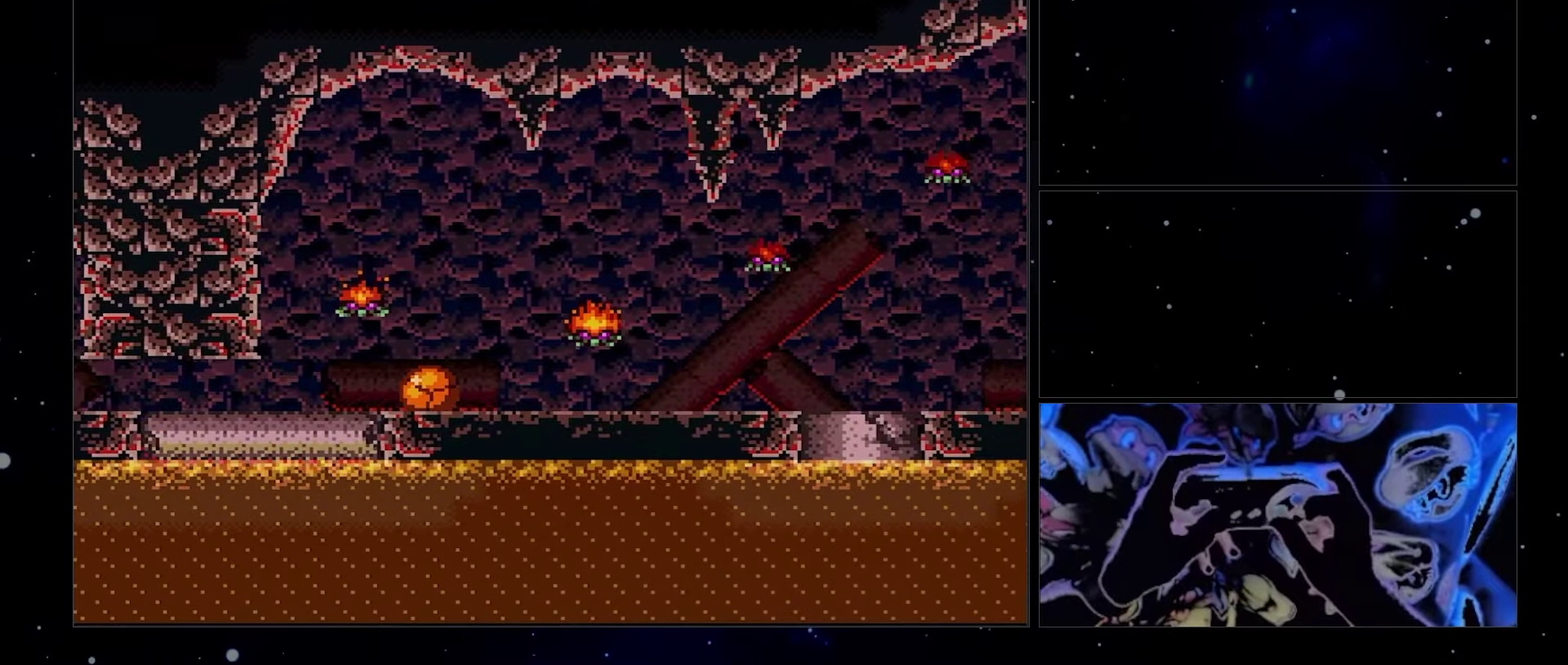
{"buttons": ["B", "DPAD_DOWN", "DPAD_RIGHT"], "events": [[183, "A", "up"], [200, "B", "down"], [400, "DPAD_DOWN", "down"]]}
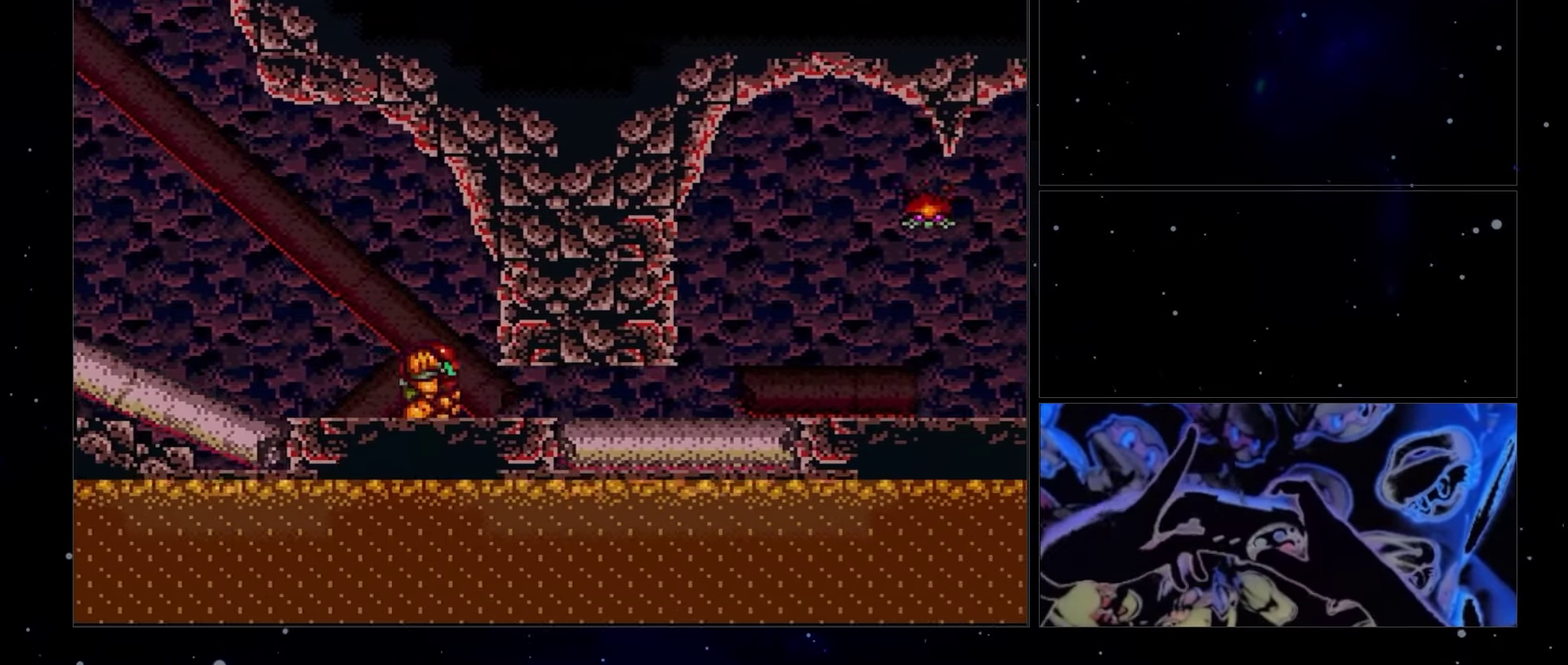
{"buttons": ["B", "DPAD_DOWN", "DPAD_RIGHT"], "events": [[50, "DPAD_RIGHT", "up"], [67, "DPAD_DOWN", "up"], [367, "DPAD_DOWN", "down"], [383, "DPAD_RIGHT", "down"]]}
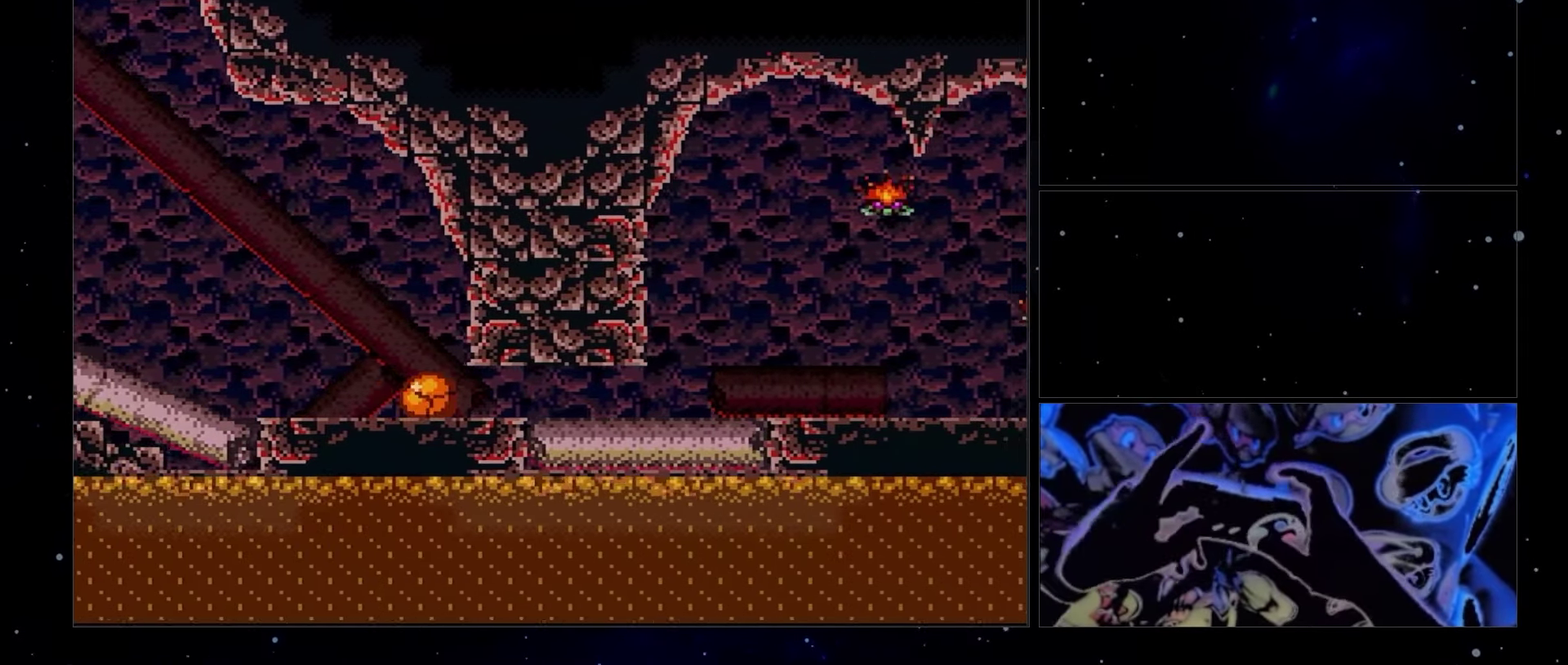
{"buttons": ["A", "DPAD_RIGHT"], "events": [[33, "DPAD_DOWN", "up"], [233, "B", "up"], [250, "A", "down"]]}
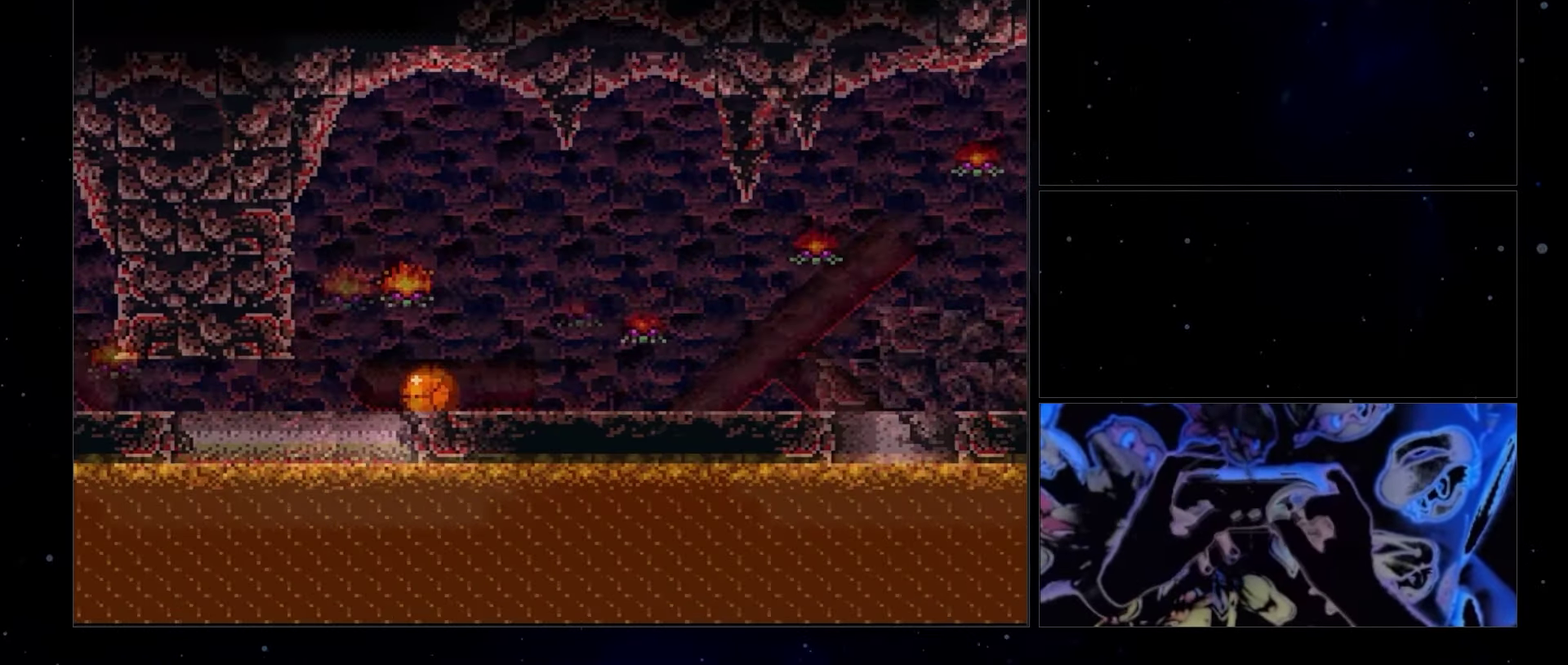
{"buttons": ["A", "DPAD_RIGHT"], "events": [[150, "B", "down"], [233, "B", "up"]]}